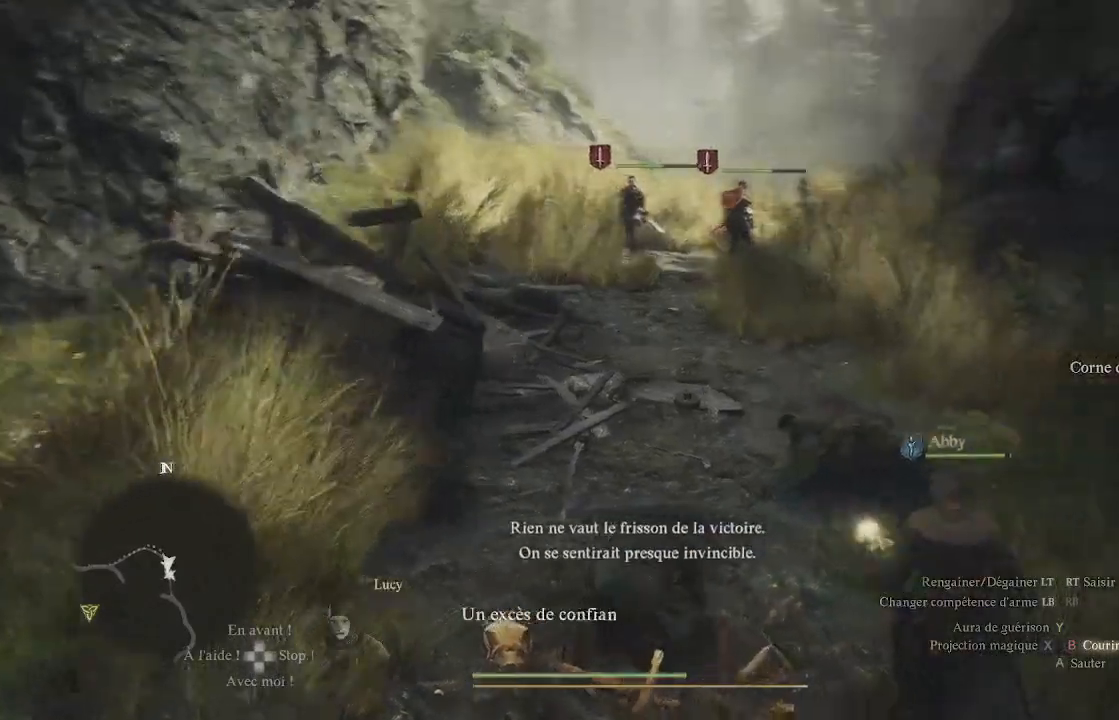
Gameplay with a controller (Xbox layout); each line is a JSON object with the inputs held at the frame after it. "events" lists button and stick changes between this image and that frame as [ms after this image, input, new state], when the widget could be followed in between.
{"buttons": ["B"], "left_stick": "center", "right_stick": "right", "events": []}
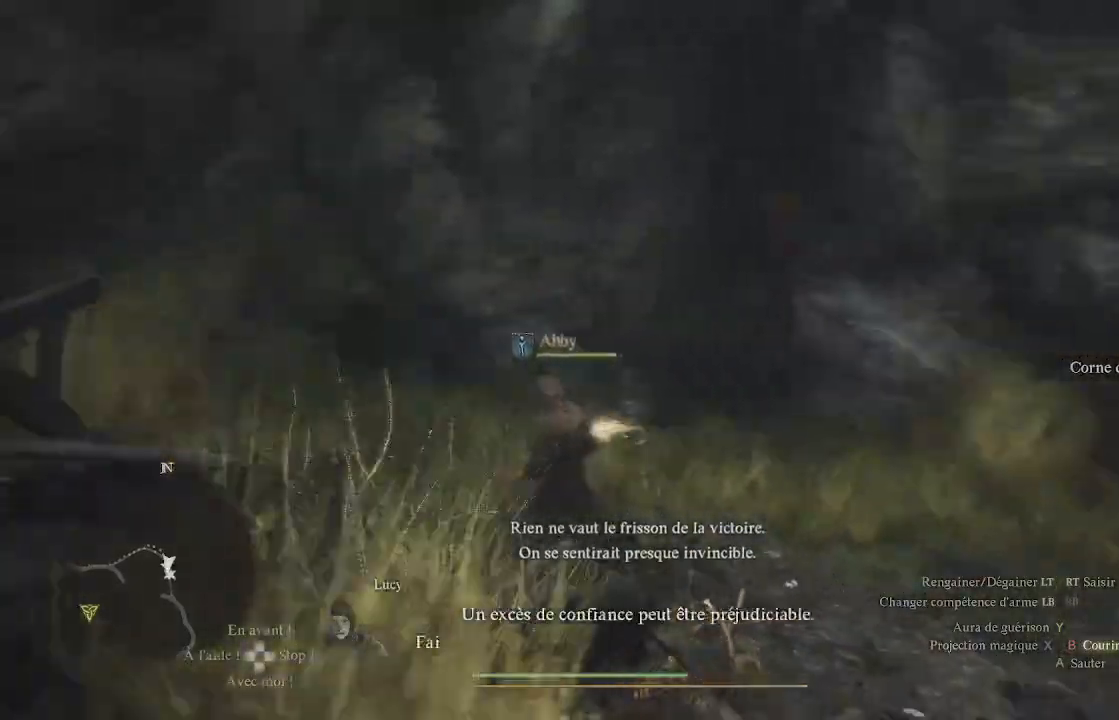
{"buttons": ["B"], "left_stick": "center", "right_stick": "right", "events": []}
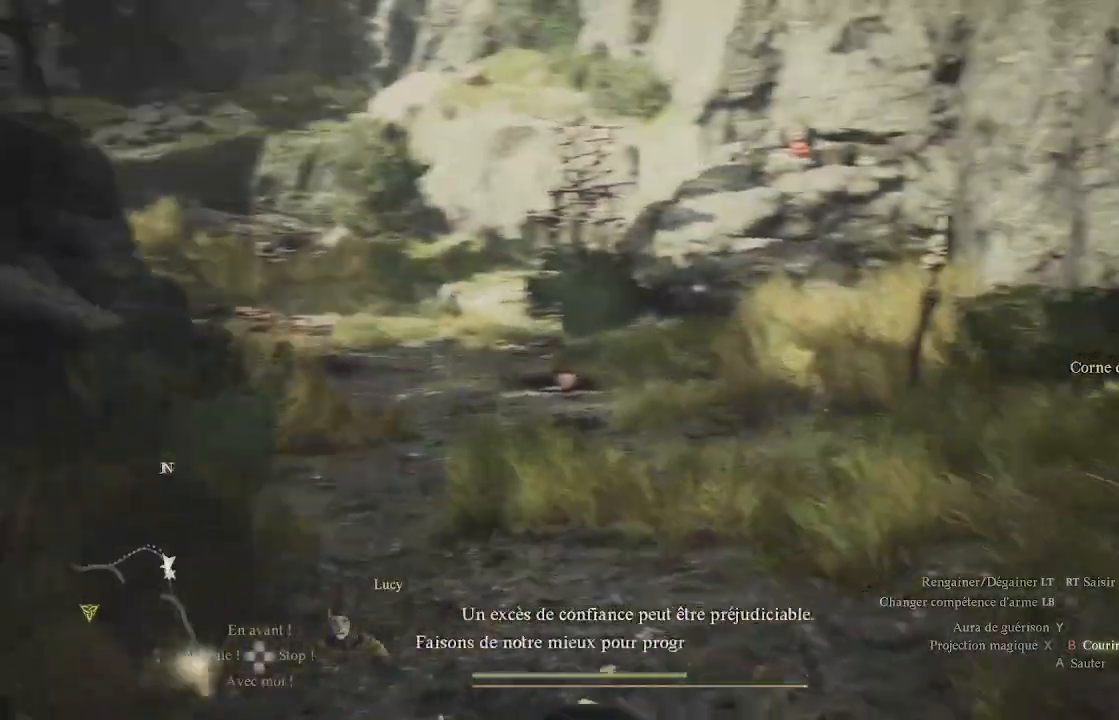
{"buttons": ["B"], "left_stick": "center", "right_stick": "center", "events": [[67, "right_stick", "center"]]}
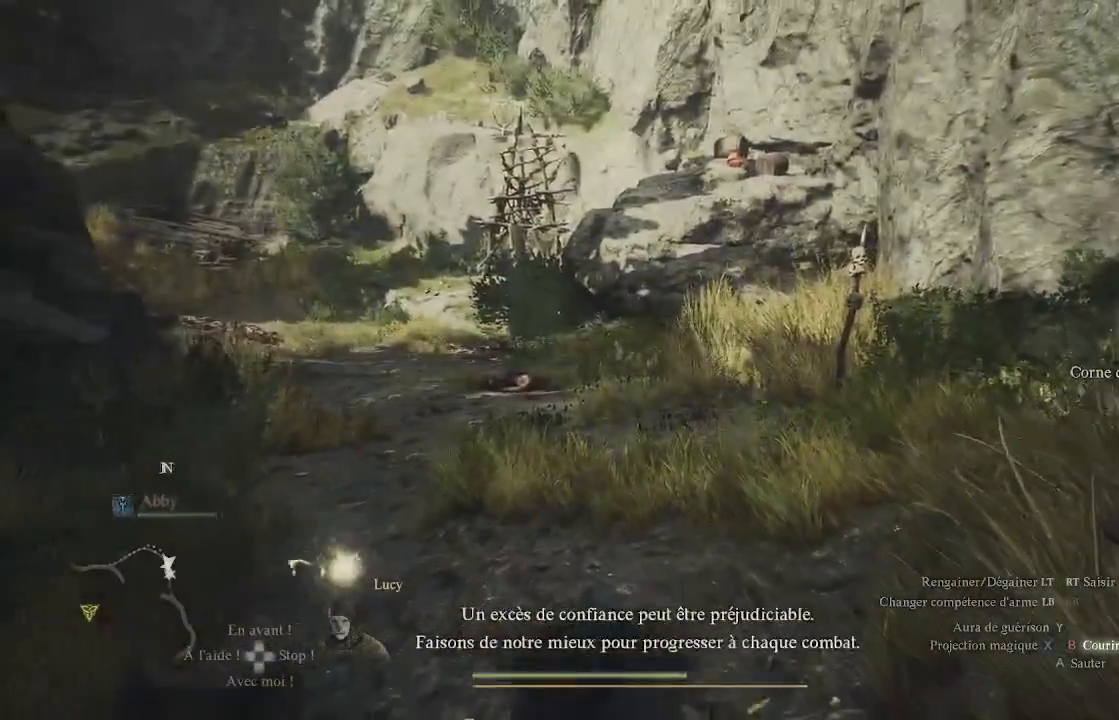
{"buttons": ["B"], "left_stick": "center", "right_stick": "left", "events": [[383, "right_stick", "left"]]}
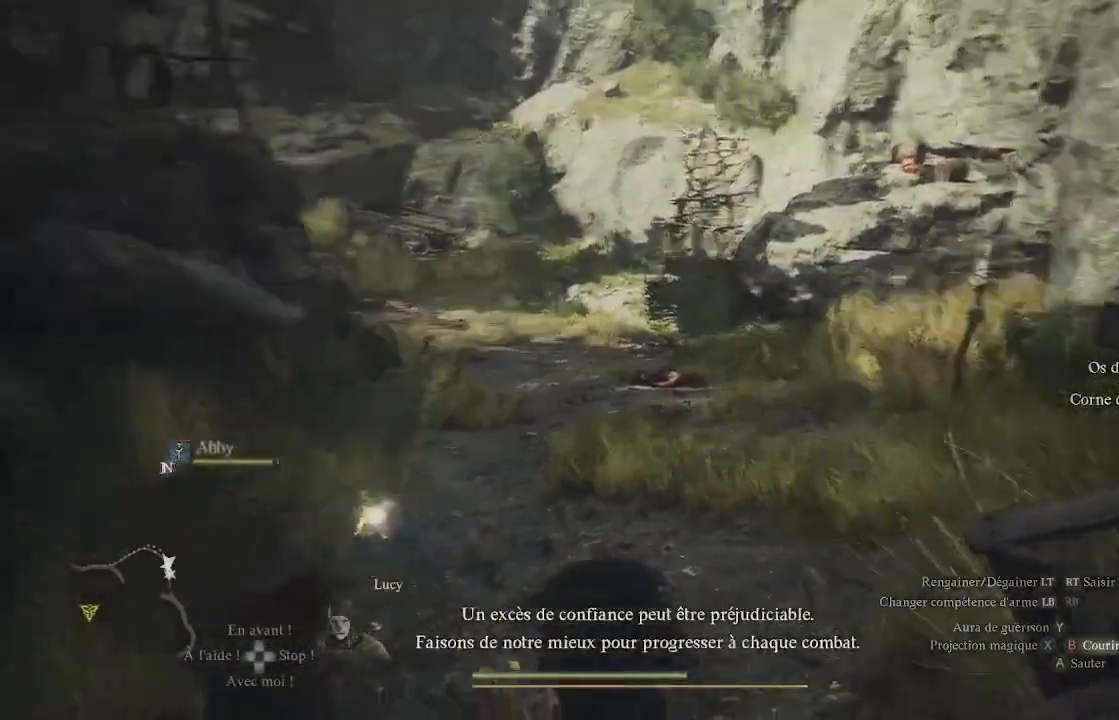
{"buttons": ["B"], "left_stick": "center", "right_stick": "left", "events": []}
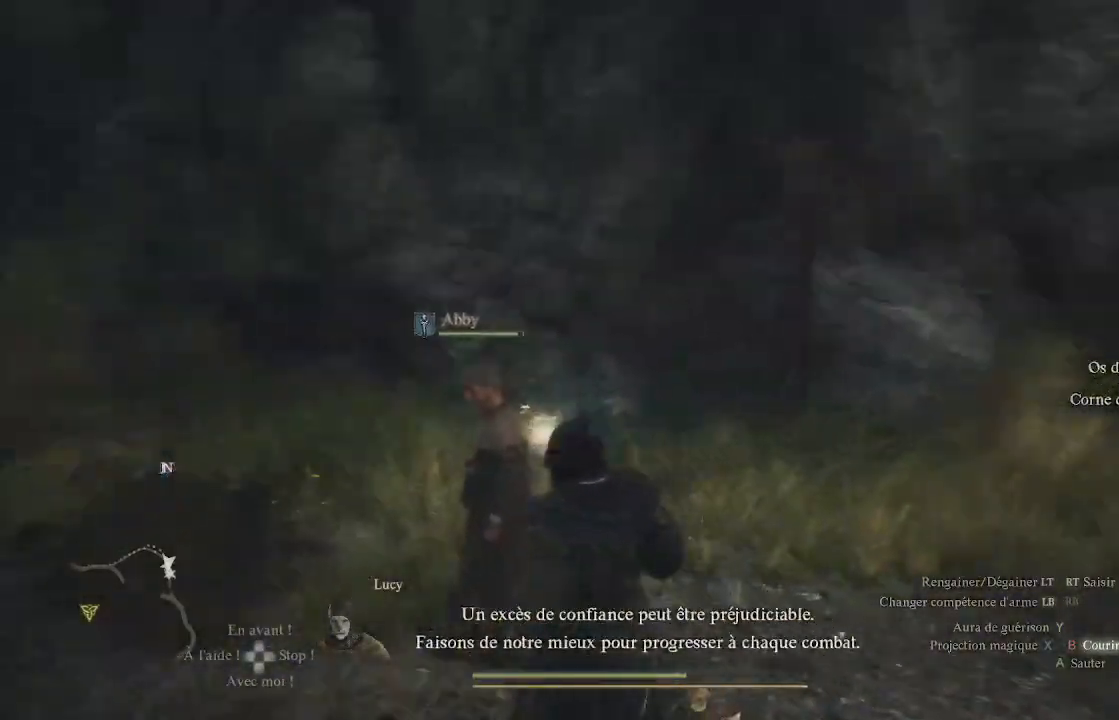
{"buttons": [], "left_stick": "up-left", "right_stick": "left", "events": [[33, "right_stick", "center"], [350, "B", "up"], [483, "left_stick", "up-left"], [500, "right_stick", "left"]]}
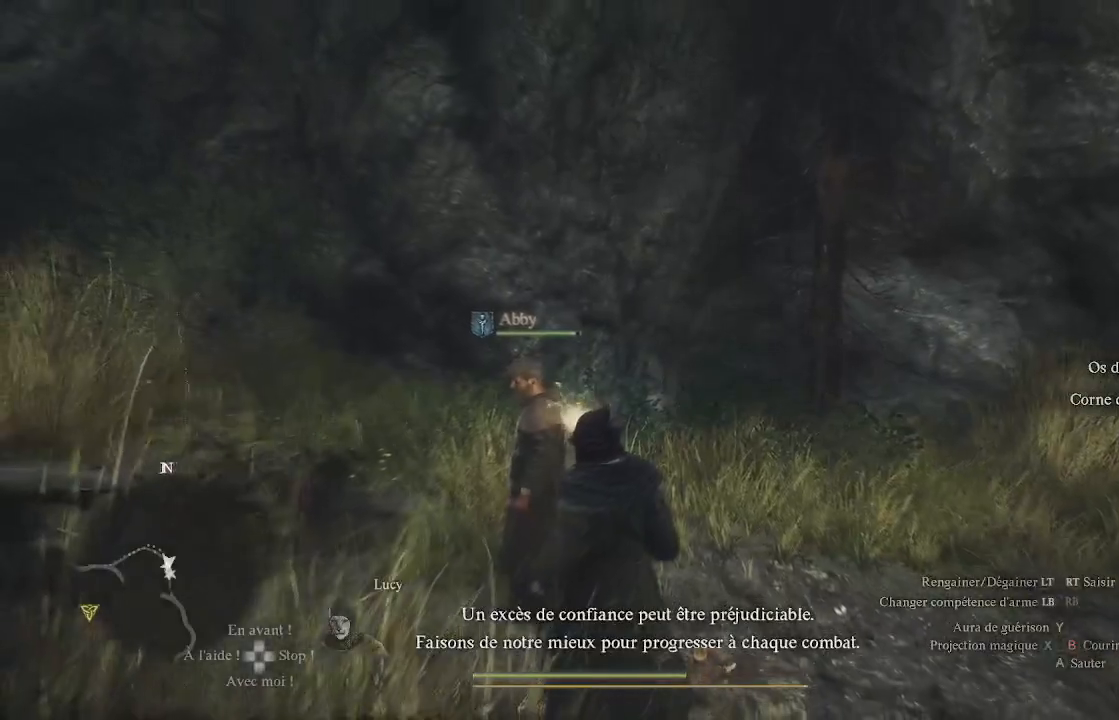
{"buttons": [], "left_stick": "up", "right_stick": "center", "events": [[200, "left_stick", "up"], [283, "L3", "down"], [433, "L3", "up"], [450, "right_stick", "center"]]}
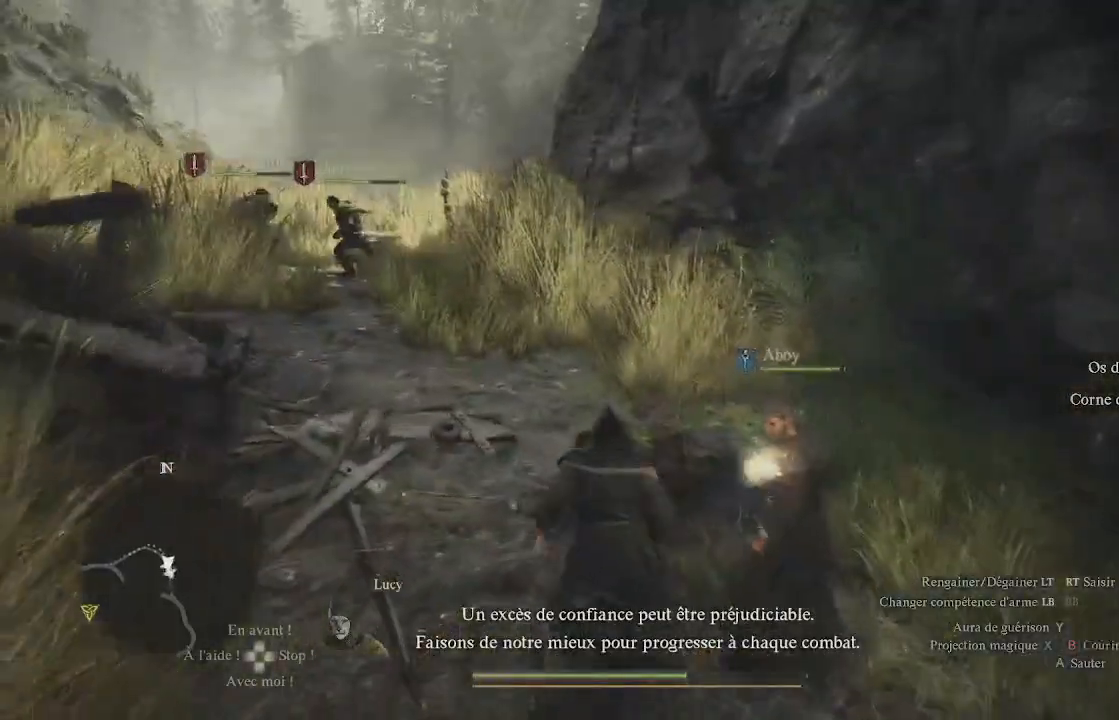
{"buttons": [], "left_stick": "up", "right_stick": "down-left", "events": [[250, "right_stick", "down-left"]]}
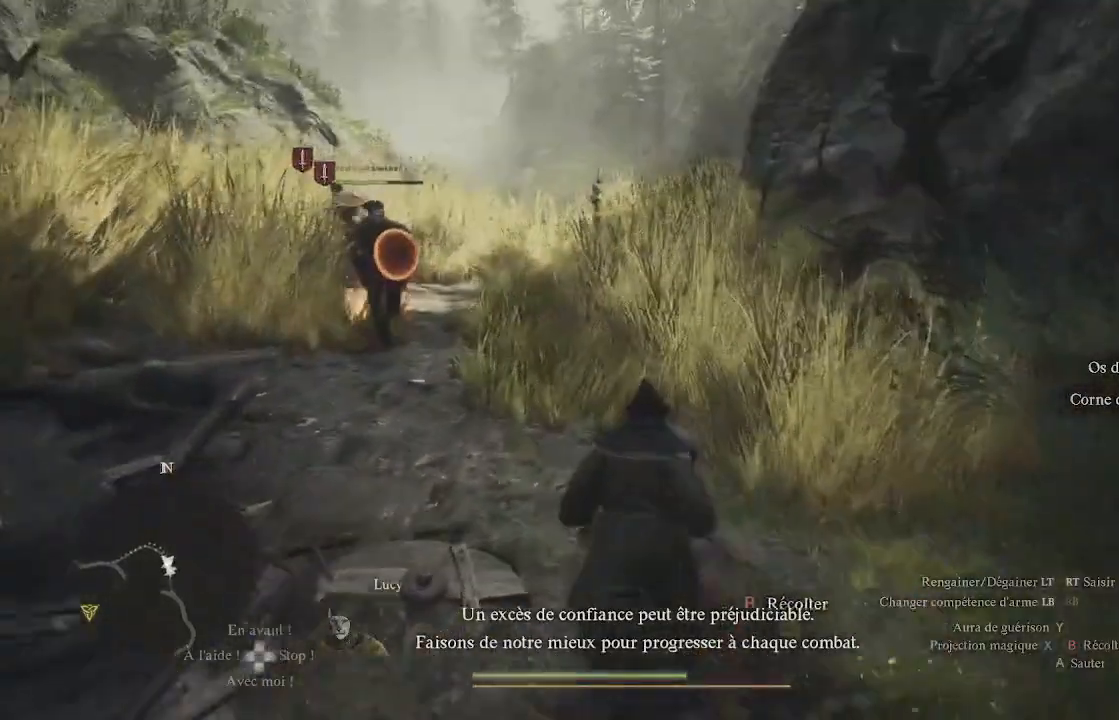
{"buttons": [], "left_stick": "up", "right_stick": "center", "events": [[33, "right_stick", "center"], [233, "right_stick", "down-left"], [383, "right_stick", "center"]]}
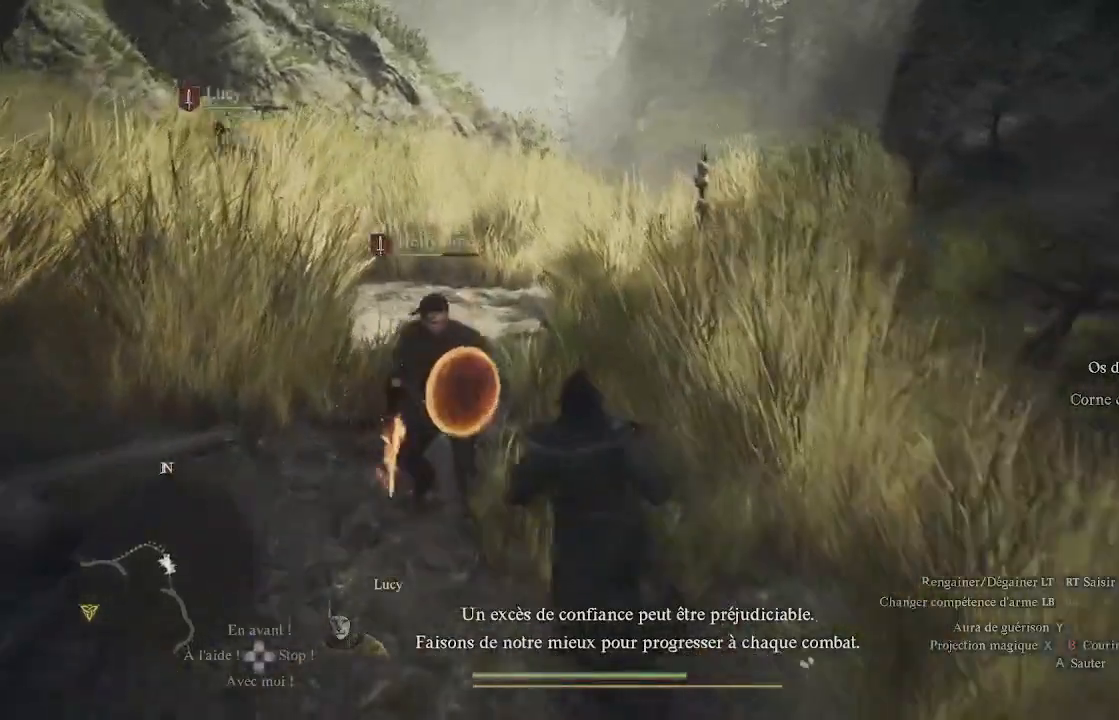
{"buttons": [], "left_stick": "up", "right_stick": "down-right", "events": [[367, "right_stick", "down-right"]]}
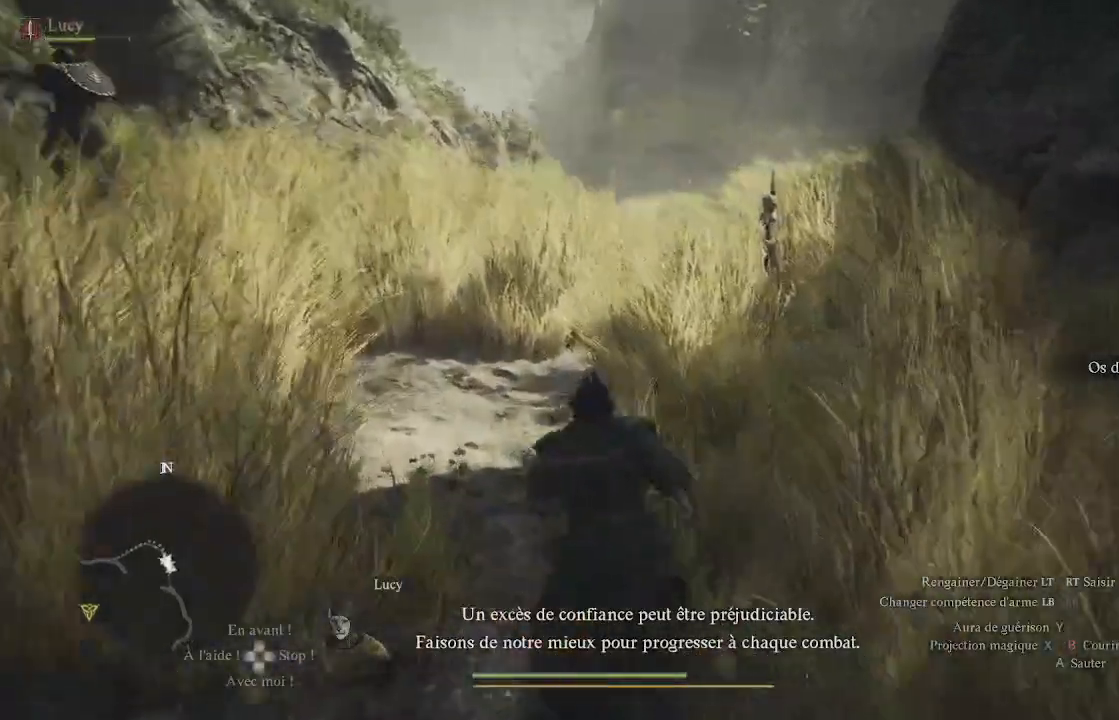
{"buttons": [], "left_stick": "right", "right_stick": "right", "events": [[17, "right_stick", "right"], [200, "left_stick", "center"], [383, "left_stick", "right"]]}
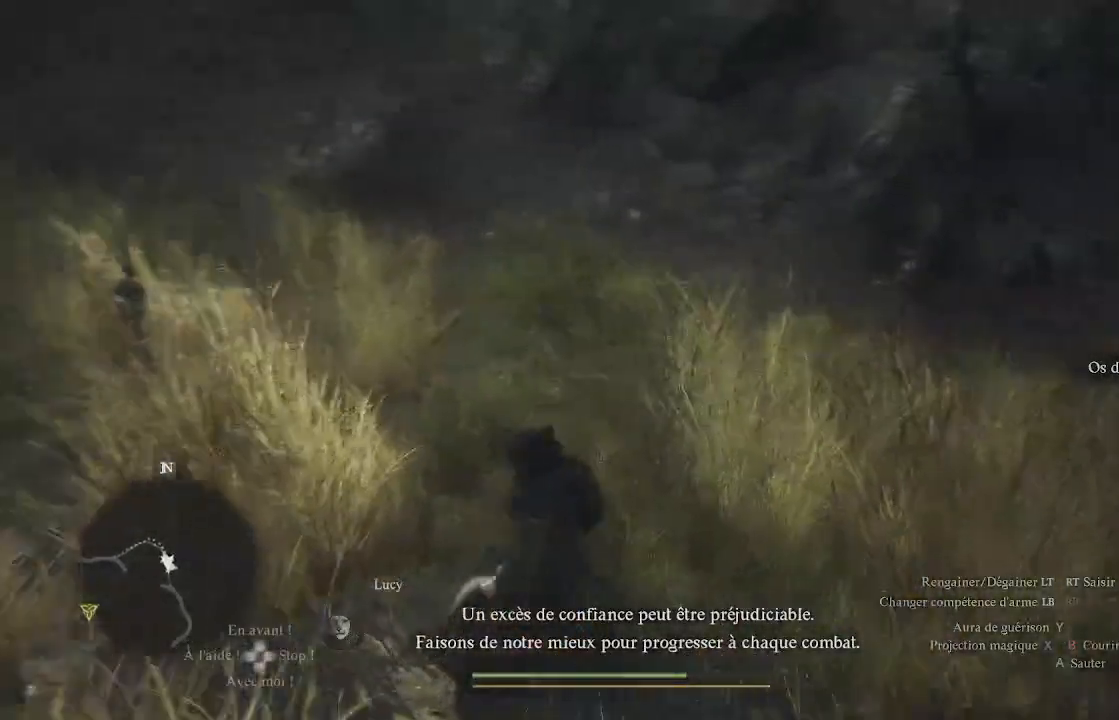
{"buttons": [], "left_stick": "center", "right_stick": "center", "events": [[133, "left_stick", "up-right"], [333, "left_stick", "center"], [383, "right_stick", "center"]]}
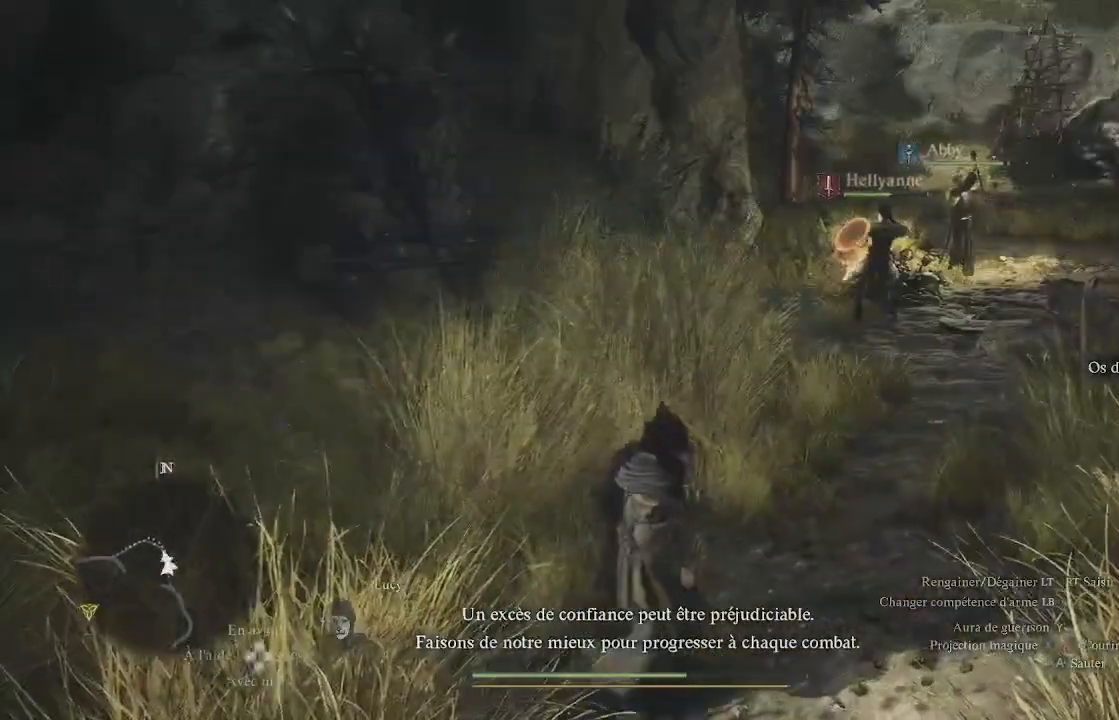
{"buttons": [], "left_stick": "up", "right_stick": "right", "events": [[483, "left_stick", "up"], [483, "right_stick", "right"]]}
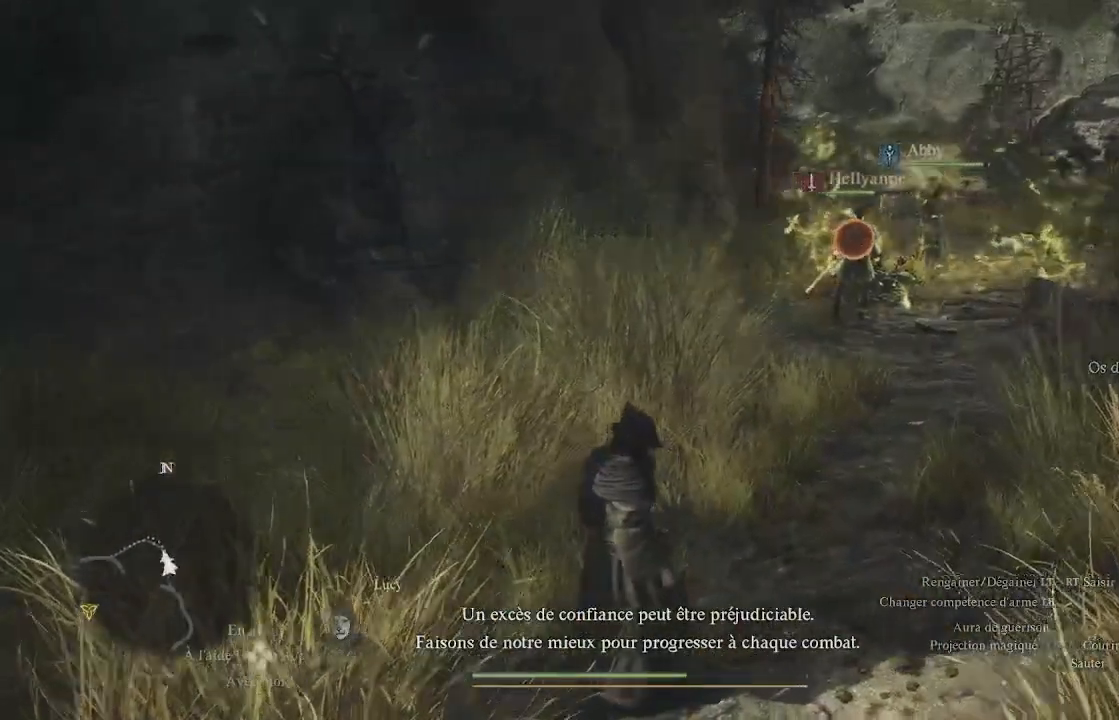
{"buttons": [], "left_stick": "up", "right_stick": "center", "events": [[67, "right_stick", "up-right"], [400, "right_stick", "center"]]}
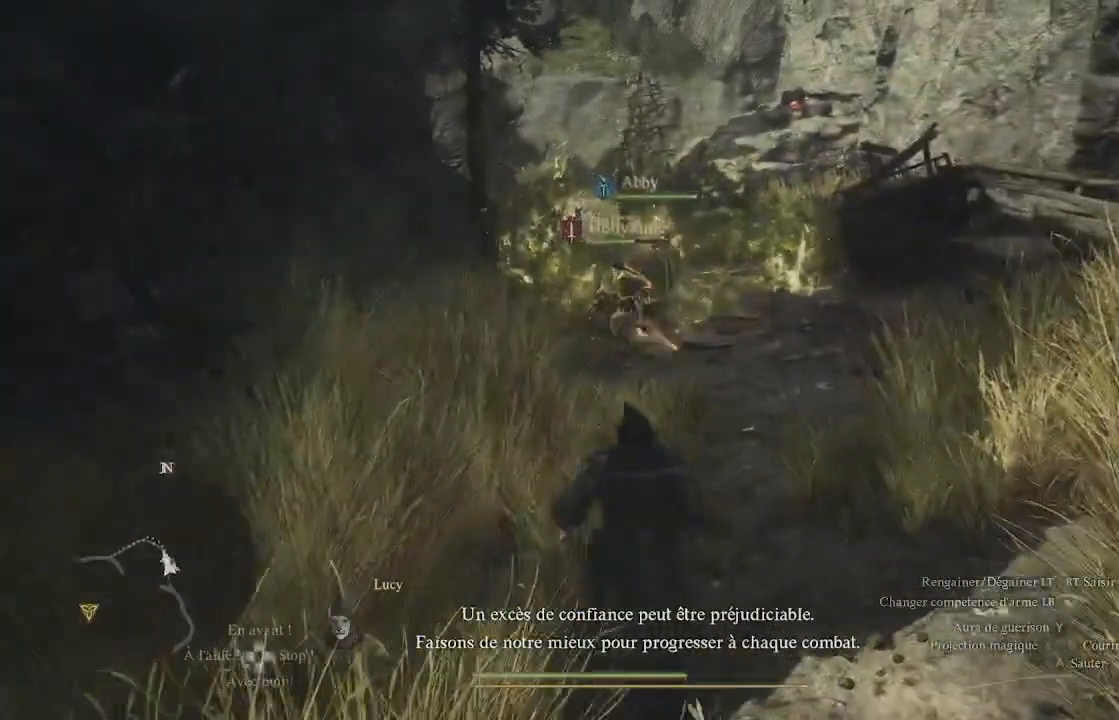
{"buttons": [], "left_stick": "right", "right_stick": "up-right", "events": [[83, "right_stick", "up-right"], [150, "left_stick", "center"], [450, "left_stick", "right"]]}
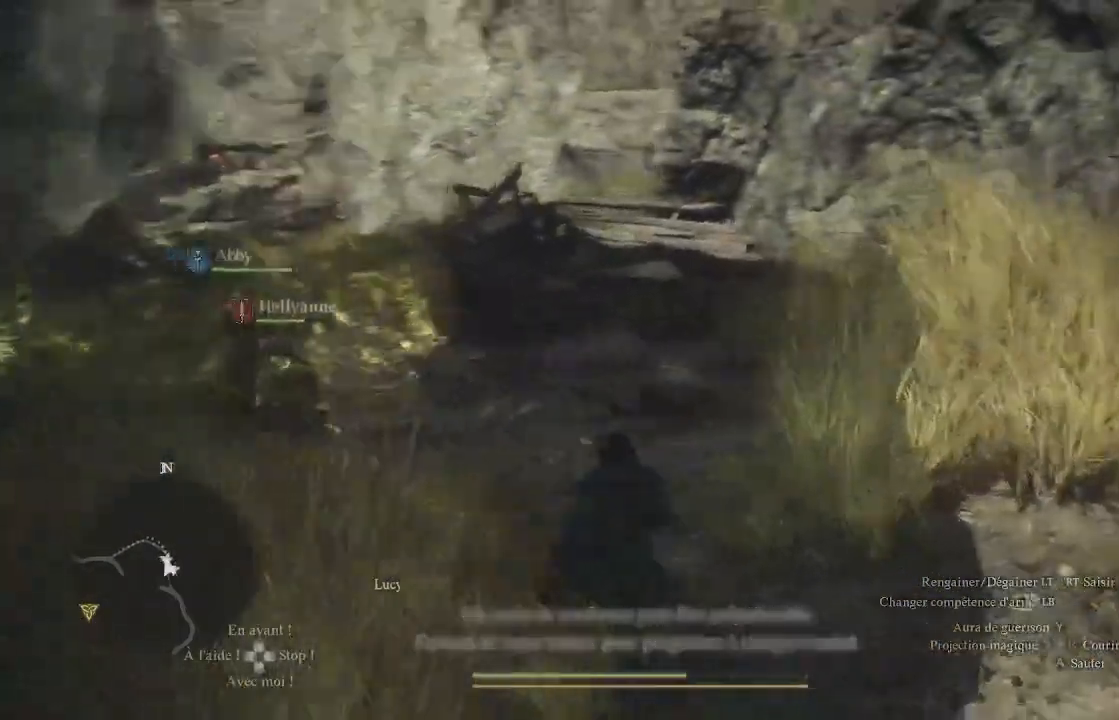
{"buttons": [], "left_stick": "up-right", "right_stick": "right", "events": [[117, "left_stick", "up-right"], [133, "right_stick", "right"], [283, "L3", "down"], [450, "L3", "up"]]}
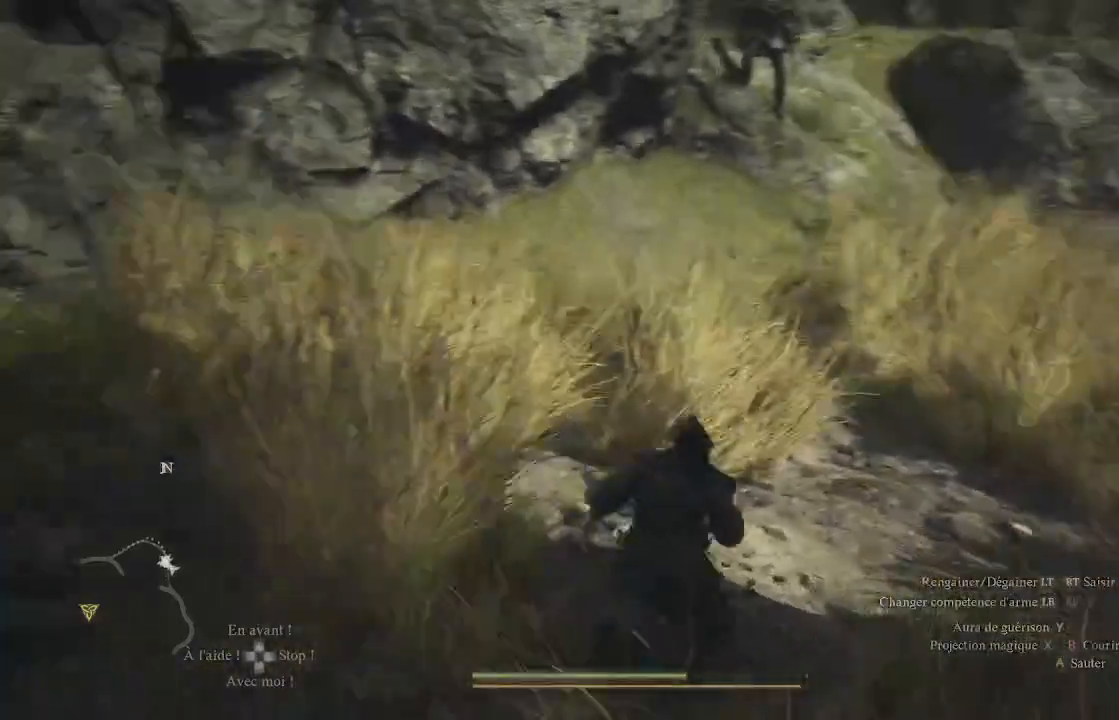
{"buttons": [], "left_stick": "up-right", "right_stick": "center", "events": [[267, "right_stick", "center"]]}
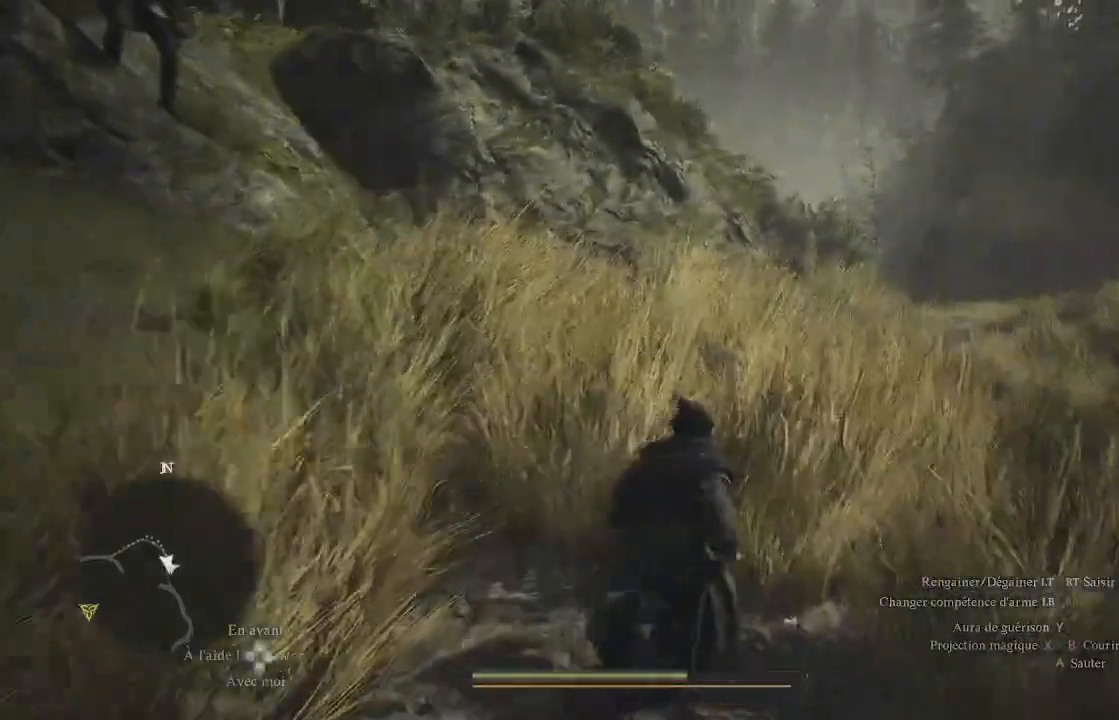
{"buttons": [], "left_stick": "up", "right_stick": "center", "events": [[33, "left_stick", "up"], [33, "right_stick", "right"], [250, "right_stick", "center"]]}
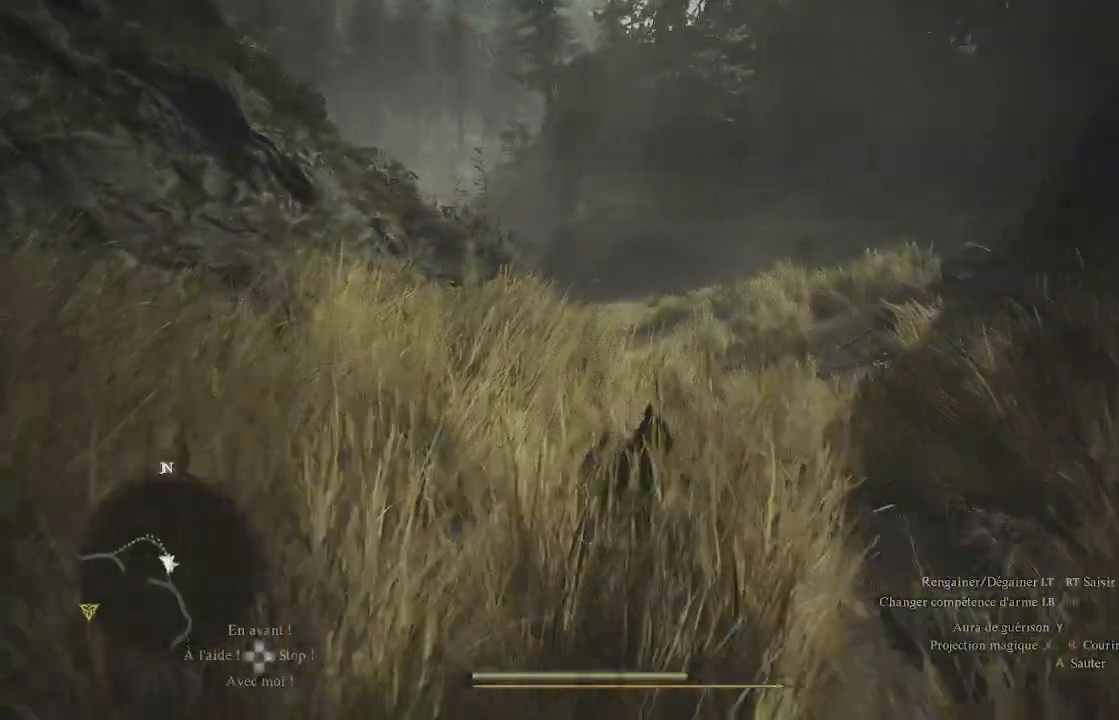
{"buttons": [], "left_stick": "up", "right_stick": "center", "events": []}
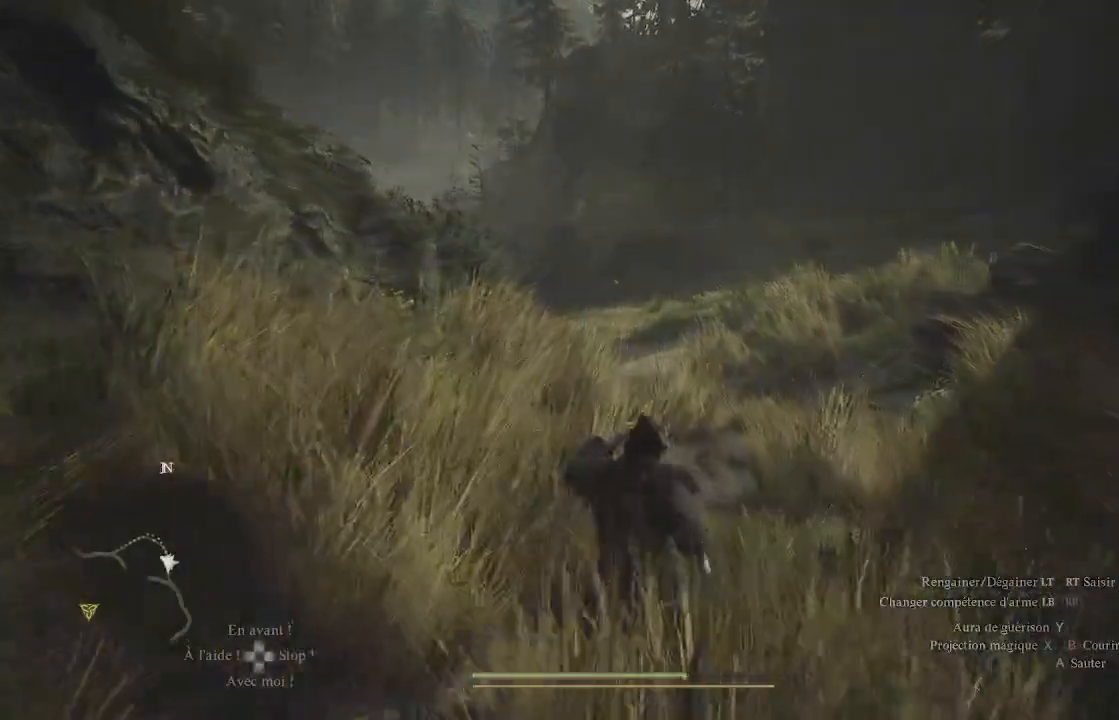
{"buttons": [], "left_stick": "up", "right_stick": "down-left", "events": [[100, "right_stick", "down"], [167, "right_stick", "center"], [500, "right_stick", "down-left"]]}
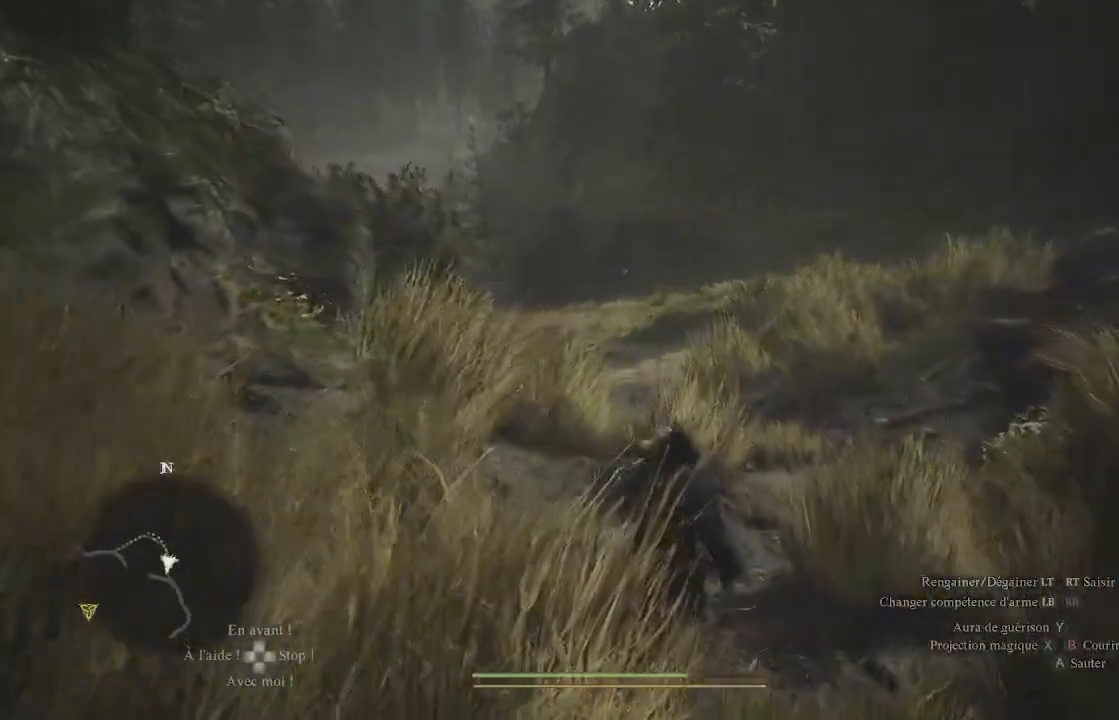
{"buttons": [], "left_stick": "center", "right_stick": "right", "events": [[150, "right_stick", "center"], [217, "left_stick", "up-right"], [317, "right_stick", "right"], [450, "left_stick", "center"]]}
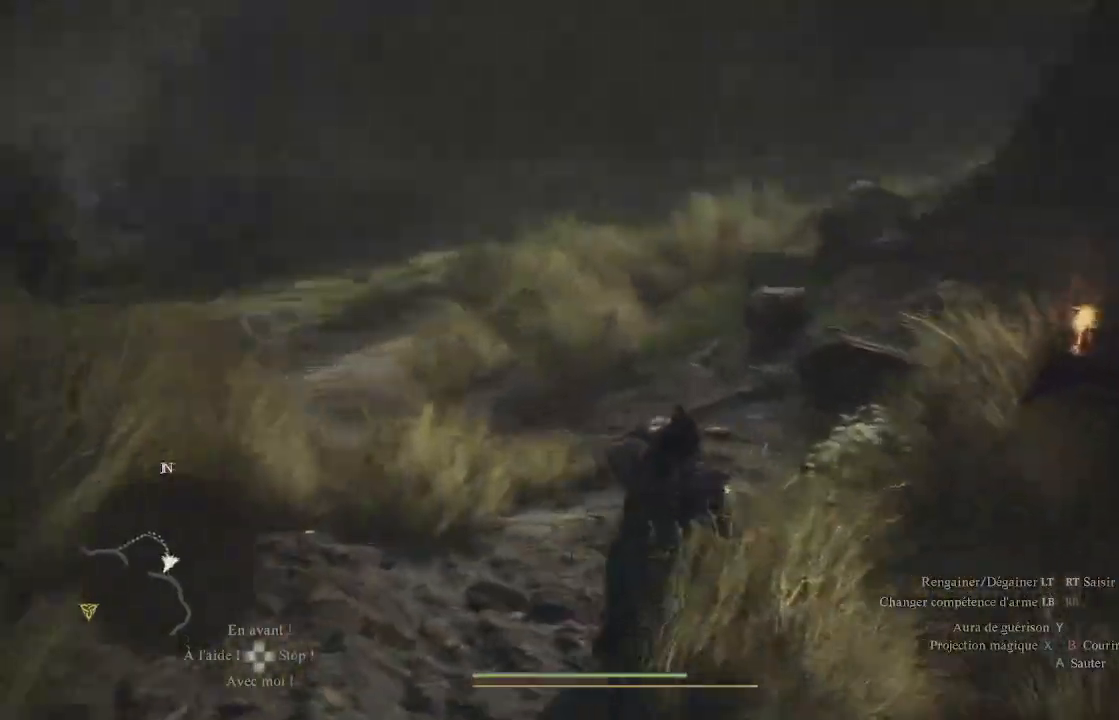
{"buttons": ["X", "L1"], "left_stick": "up-right", "right_stick": "center", "events": [[83, "left_stick", "down"], [167, "left_stick", "down-right"], [217, "right_stick", "center"], [317, "L1", "down"], [350, "X", "down"], [383, "left_stick", "up-right"]]}
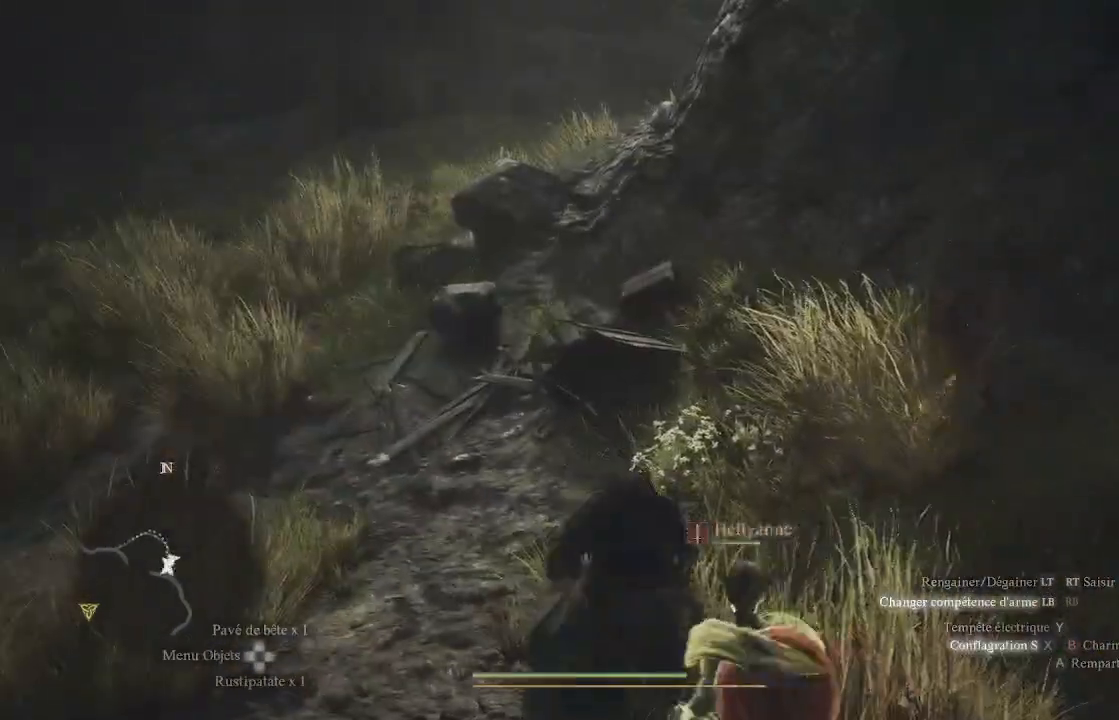
{"buttons": ["L1", "R1"], "left_stick": "up-right", "right_stick": "center", "events": [[83, "X", "up"], [117, "X", "down"], [200, "R1", "down"], [333, "X", "up"], [367, "X", "down"], [467, "X", "up"]]}
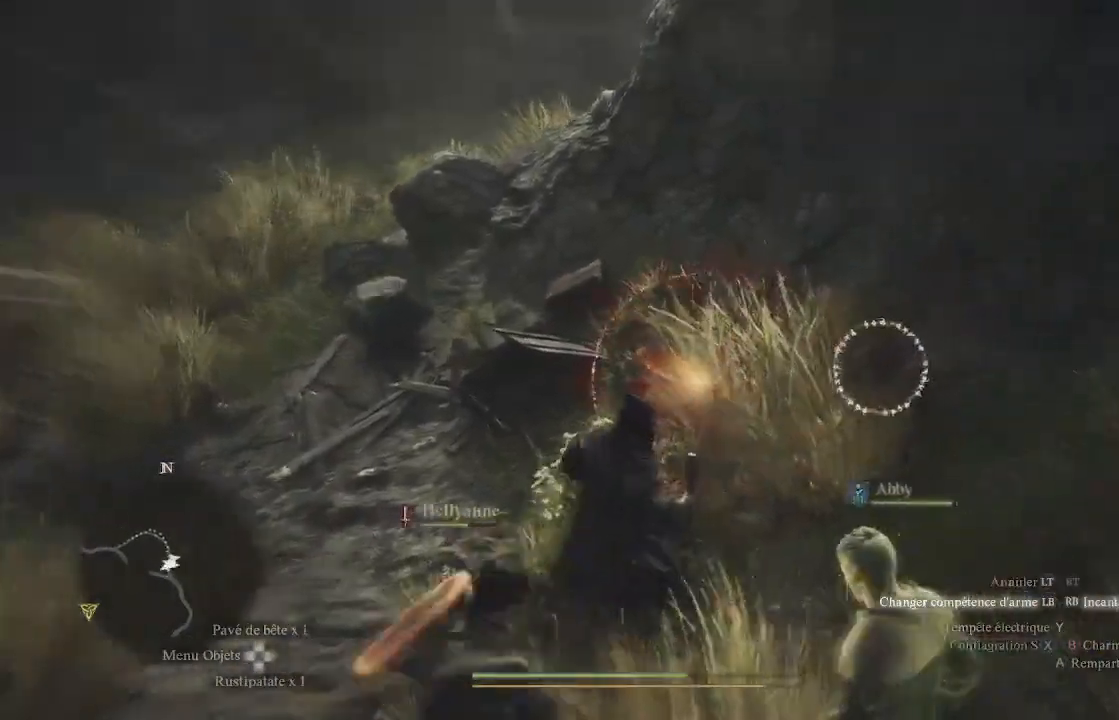
{"buttons": ["L1", "R1"], "left_stick": "down-right", "right_stick": "up-right", "events": [[17, "X", "down"], [150, "X", "up"], [167, "X", "down"], [167, "left_stick", "right"], [250, "X", "up"], [450, "right_stick", "up-right"], [483, "left_stick", "down-right"]]}
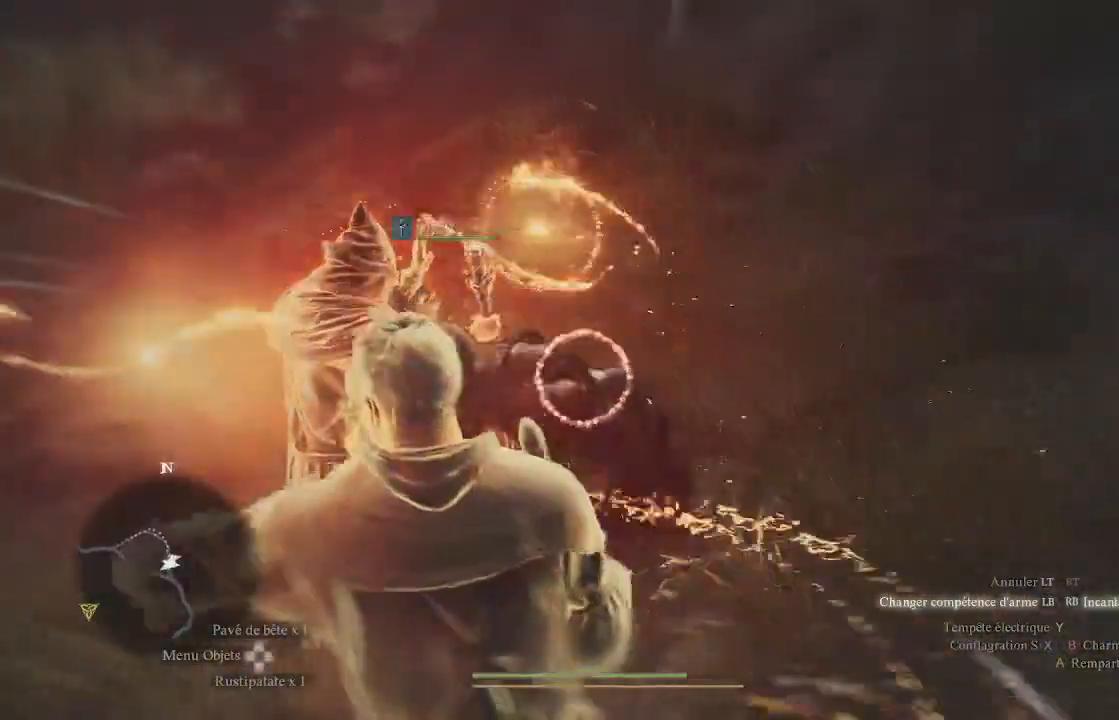
{"buttons": ["L1", "R1"], "left_stick": "down-right", "right_stick": "left", "events": [[100, "right_stick", "center"], [167, "right_stick", "left"]]}
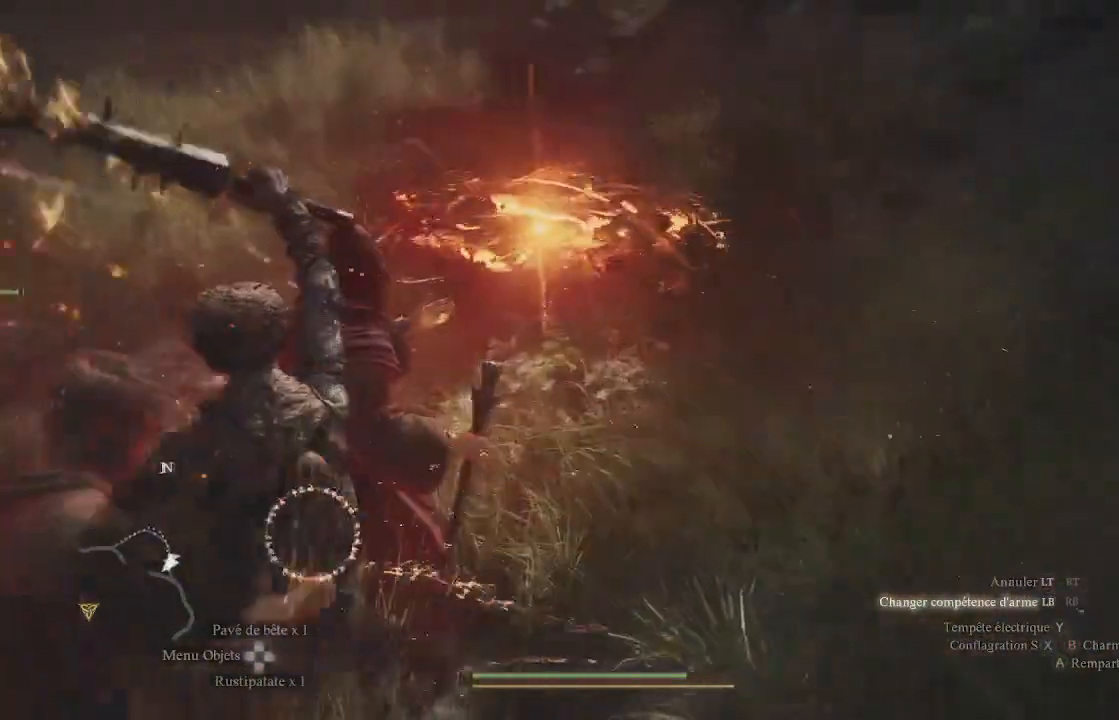
{"buttons": ["L1", "R1"], "left_stick": "down", "right_stick": "left", "events": [[50, "left_stick", "down"]]}
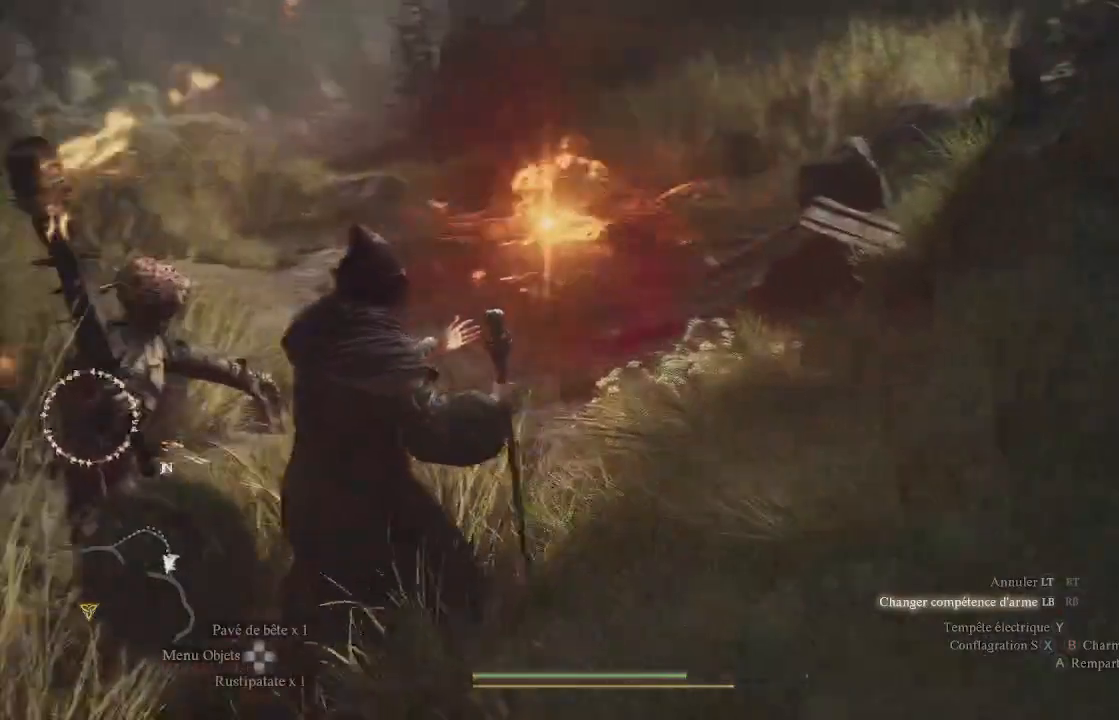
{"buttons": ["L1", "R1", "L3"], "left_stick": "down-left", "right_stick": "down-left", "events": [[33, "L3", "down"], [333, "left_stick", "down-left"], [367, "right_stick", "down-left"]]}
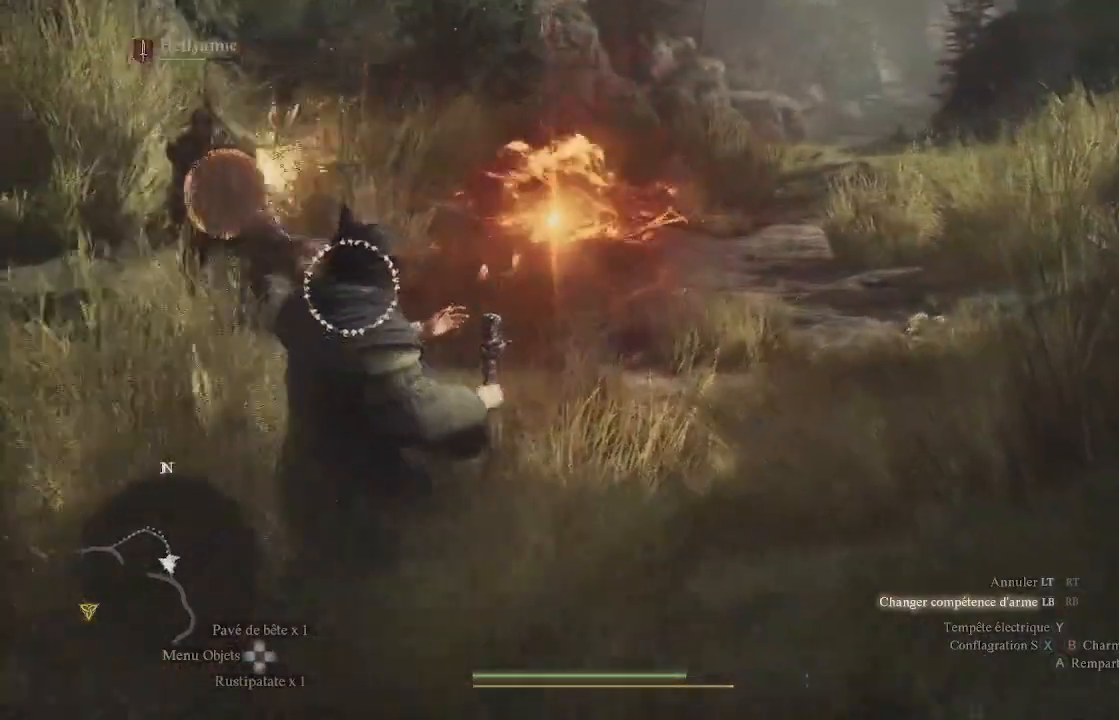
{"buttons": [], "left_stick": "up-right", "right_stick": "center", "events": [[333, "L3", "up"], [350, "R1", "up"], [400, "L1", "up"], [400, "right_stick", "center"], [433, "left_stick", "up-right"]]}
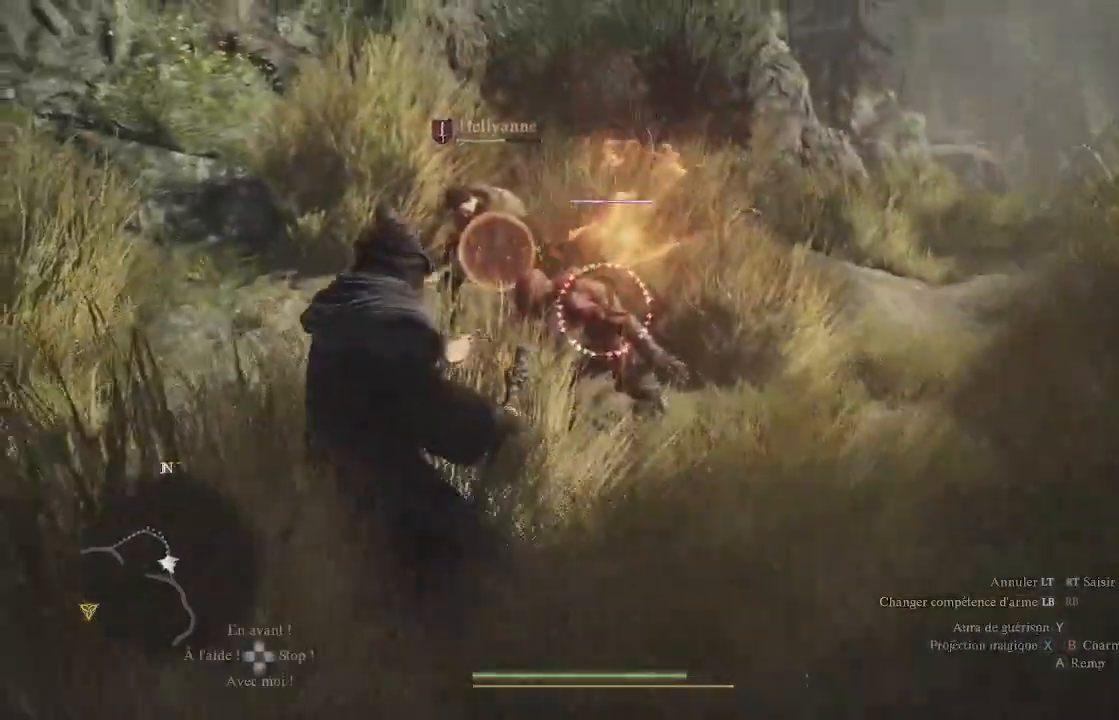
{"buttons": [], "left_stick": "center", "right_stick": "down-right", "events": [[83, "left_stick", "center"], [83, "right_stick", "right"], [333, "right_stick", "down-right"]]}